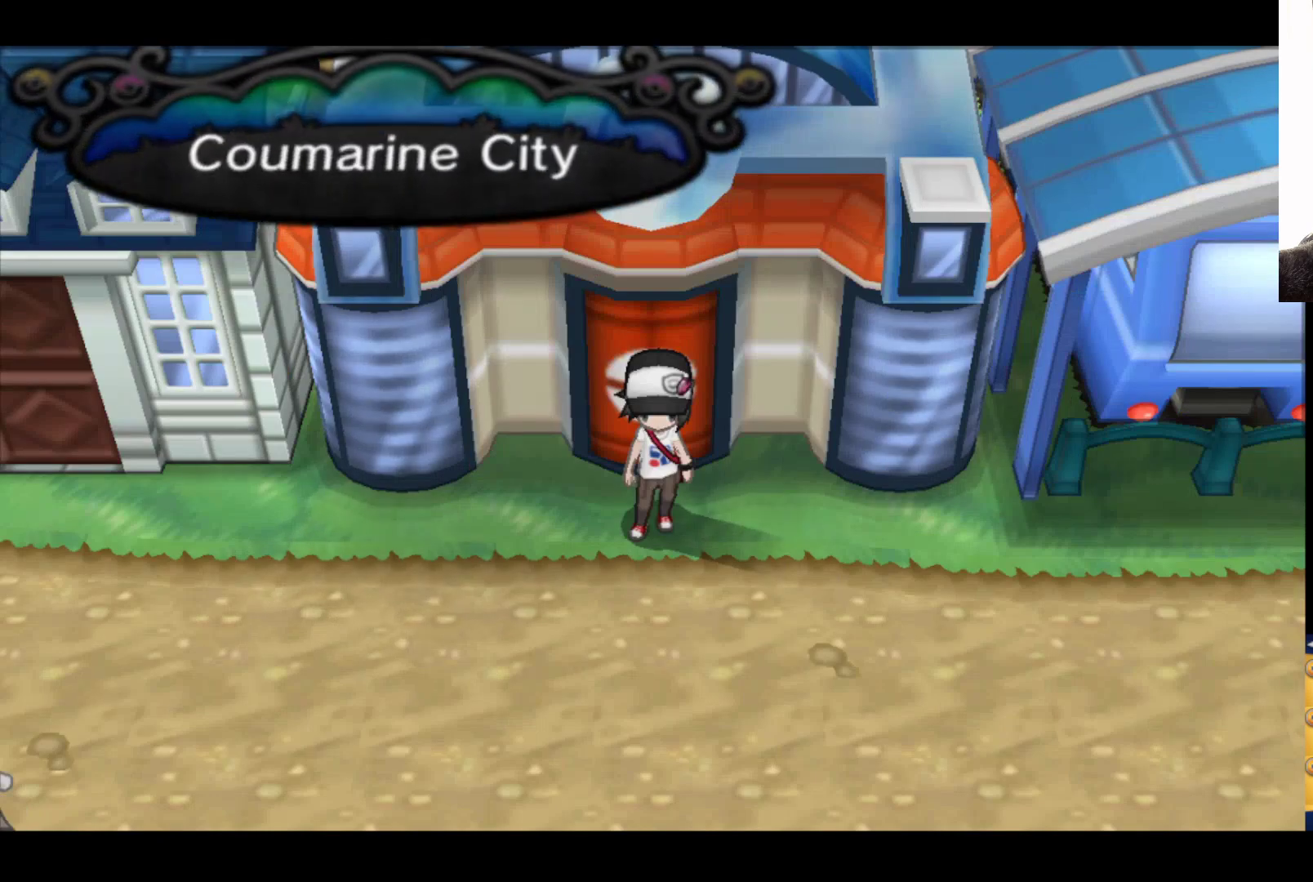
Gameplay with a controller (Xbox layout); each line is a JSON object with the inputs held at the frame after it. "events" lists button and stick changes between this image and that frame as [ms after this image, input, new state], when the widget could be followed in between.
{"buttons": ["B"], "left_stick": "down-left", "right_stick": "center", "events": [[83, "left_stick", "down"], [350, "B", "down"], [350, "left_stick", "down-left"]]}
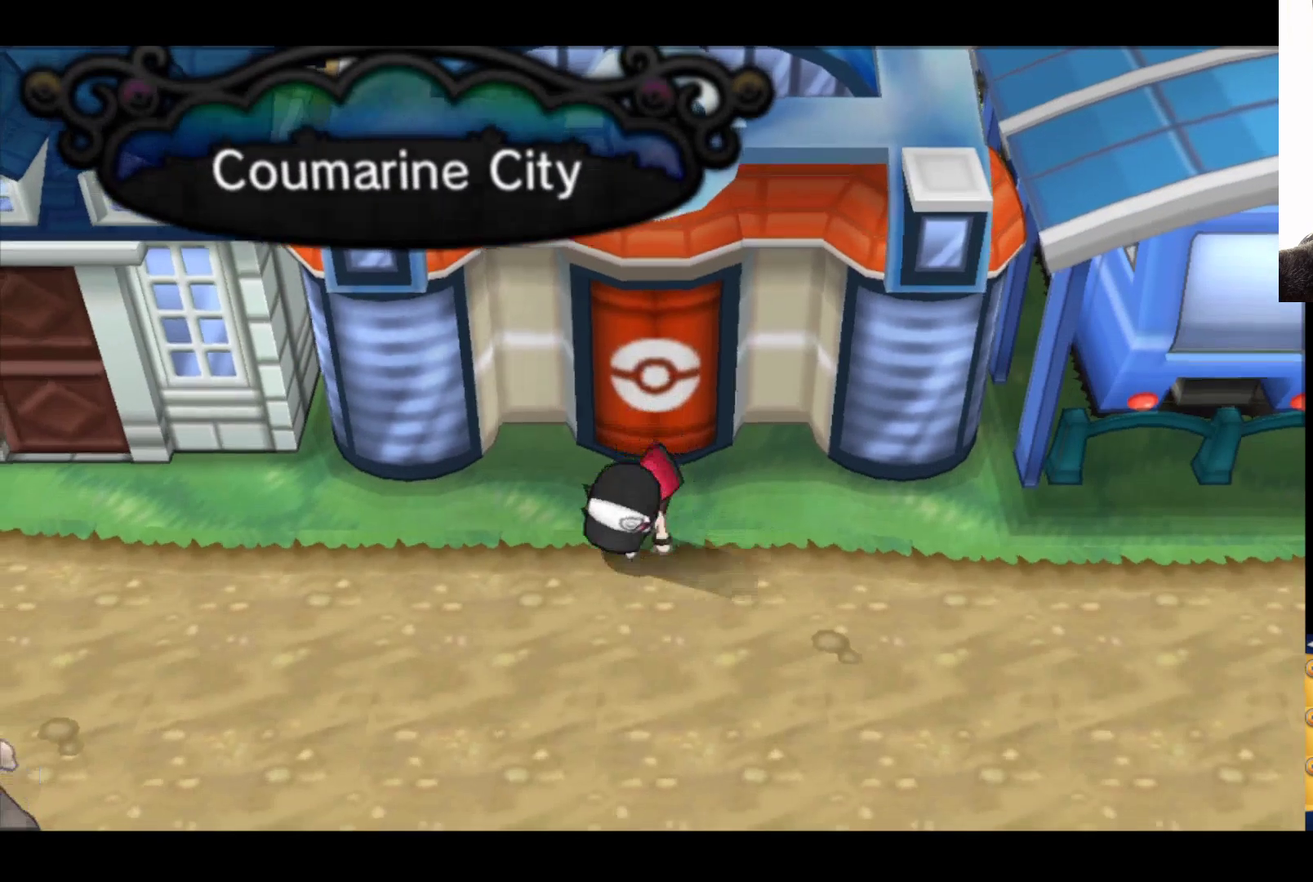
{"buttons": ["B"], "left_stick": "right", "right_stick": "center", "events": [[183, "left_stick", "down-right"], [450, "left_stick", "right"]]}
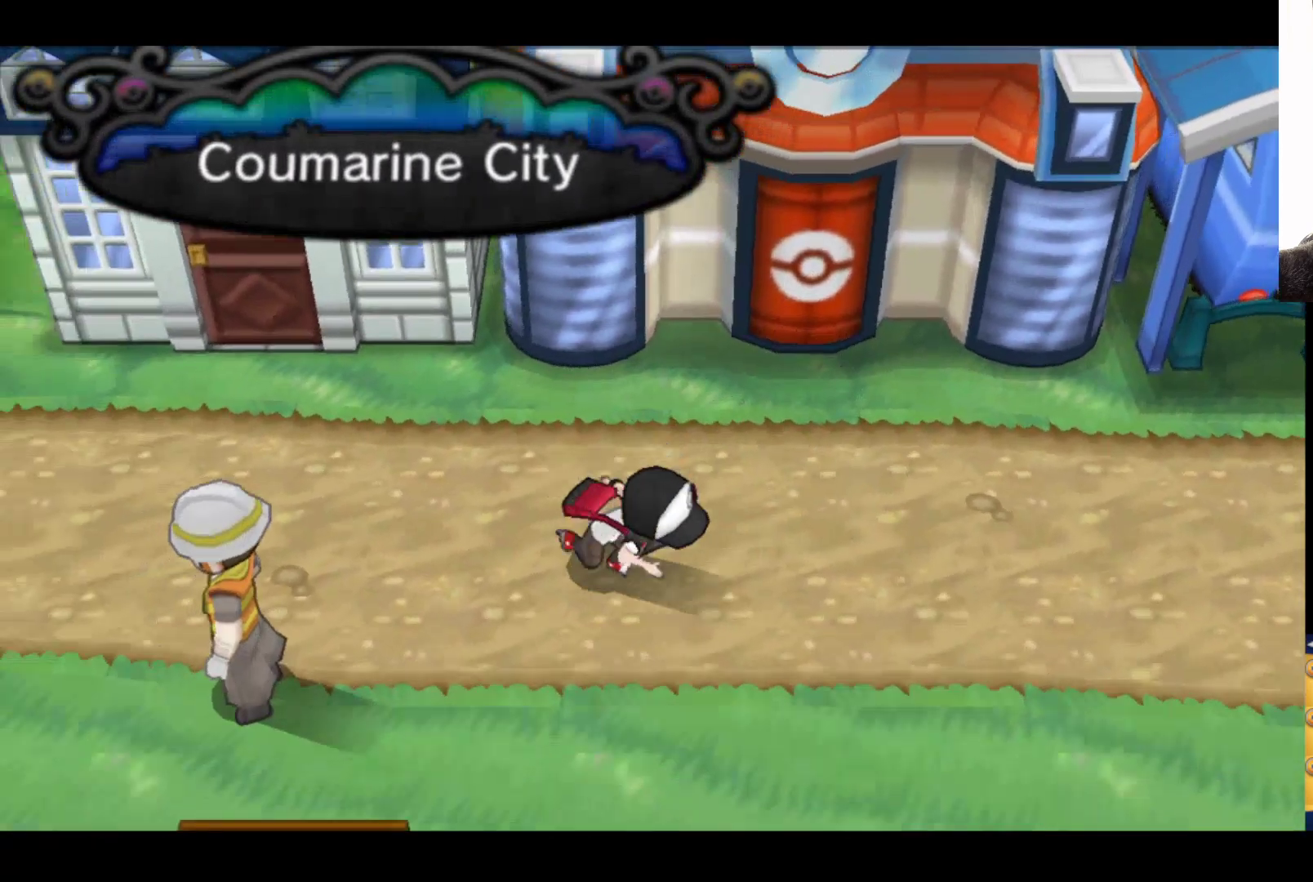
{"buttons": ["B"], "left_stick": "right", "right_stick": "center", "events": []}
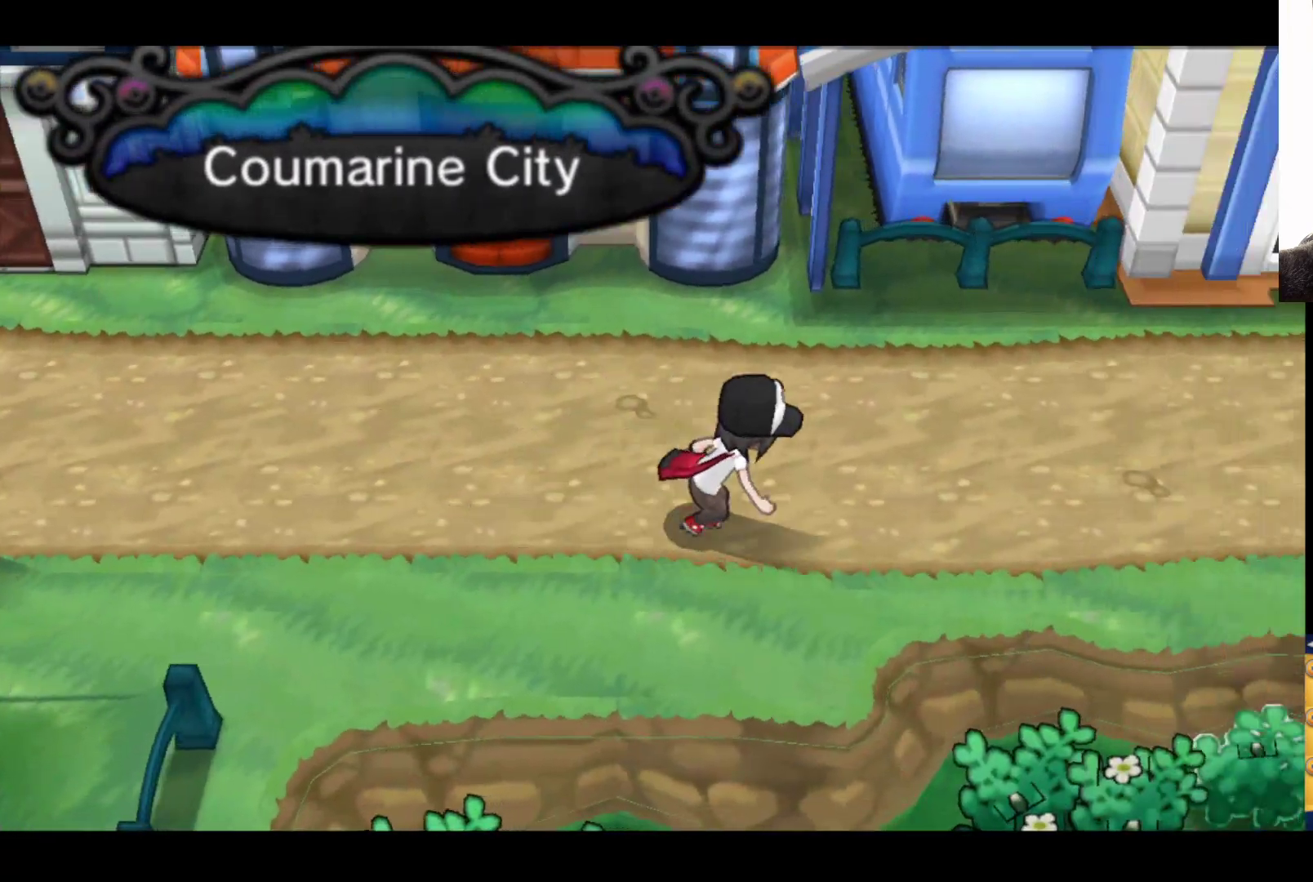
{"buttons": ["B"], "left_stick": "up-right", "right_stick": "center", "events": [[367, "left_stick", "up-right"]]}
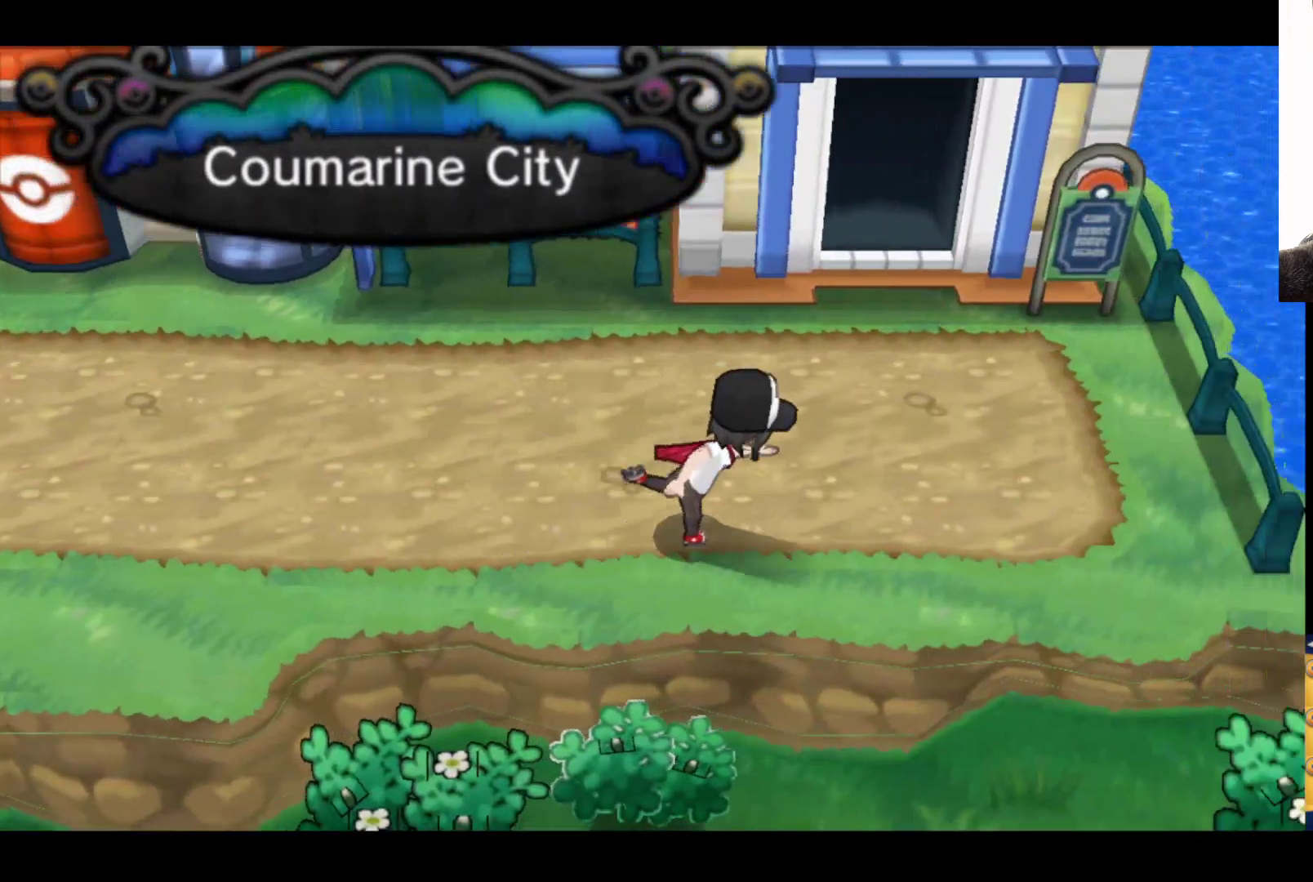
{"buttons": ["B"], "left_stick": "up", "right_stick": "center", "events": [[250, "left_stick", "up"]]}
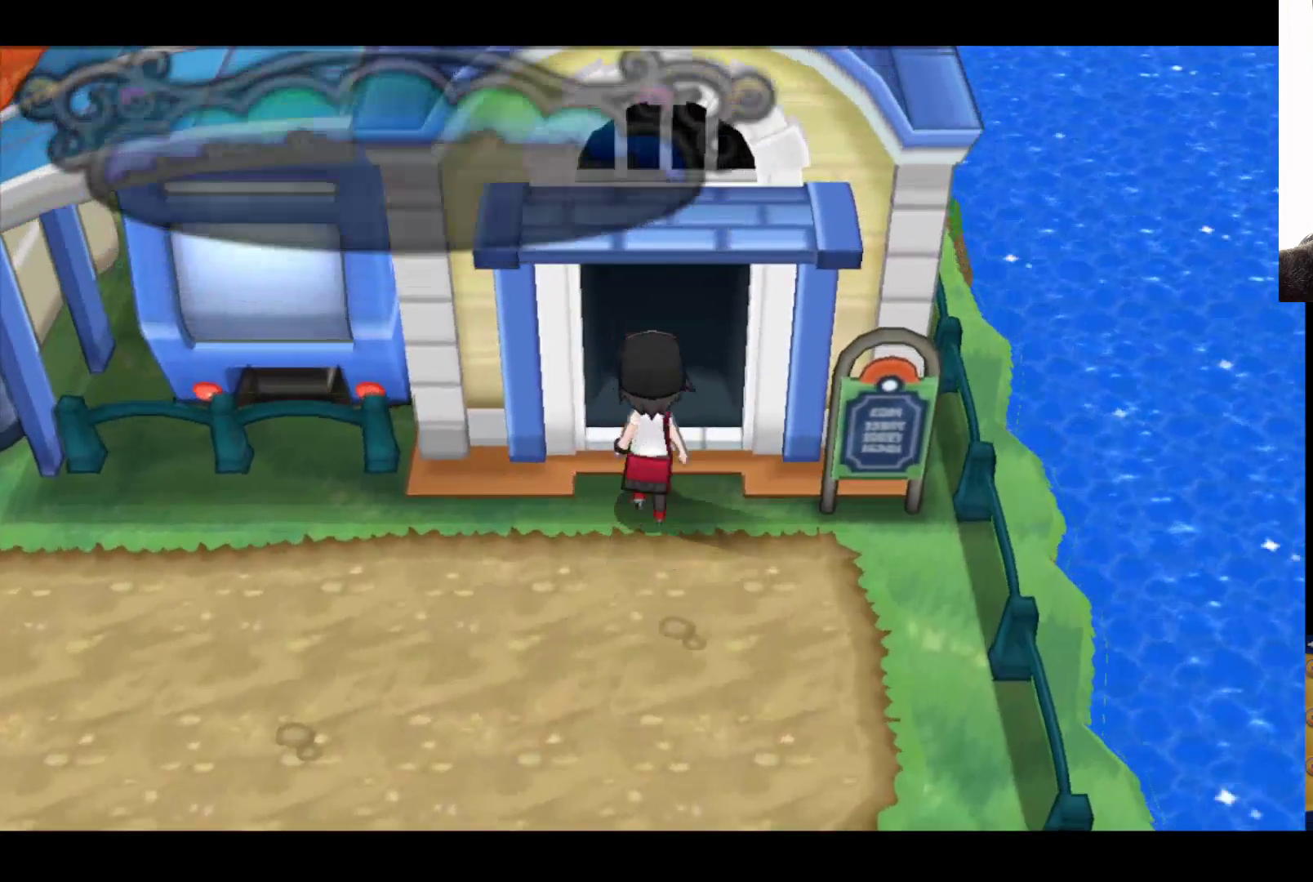
{"buttons": [], "left_stick": "up", "right_stick": "center", "events": [[383, "B", "up"]]}
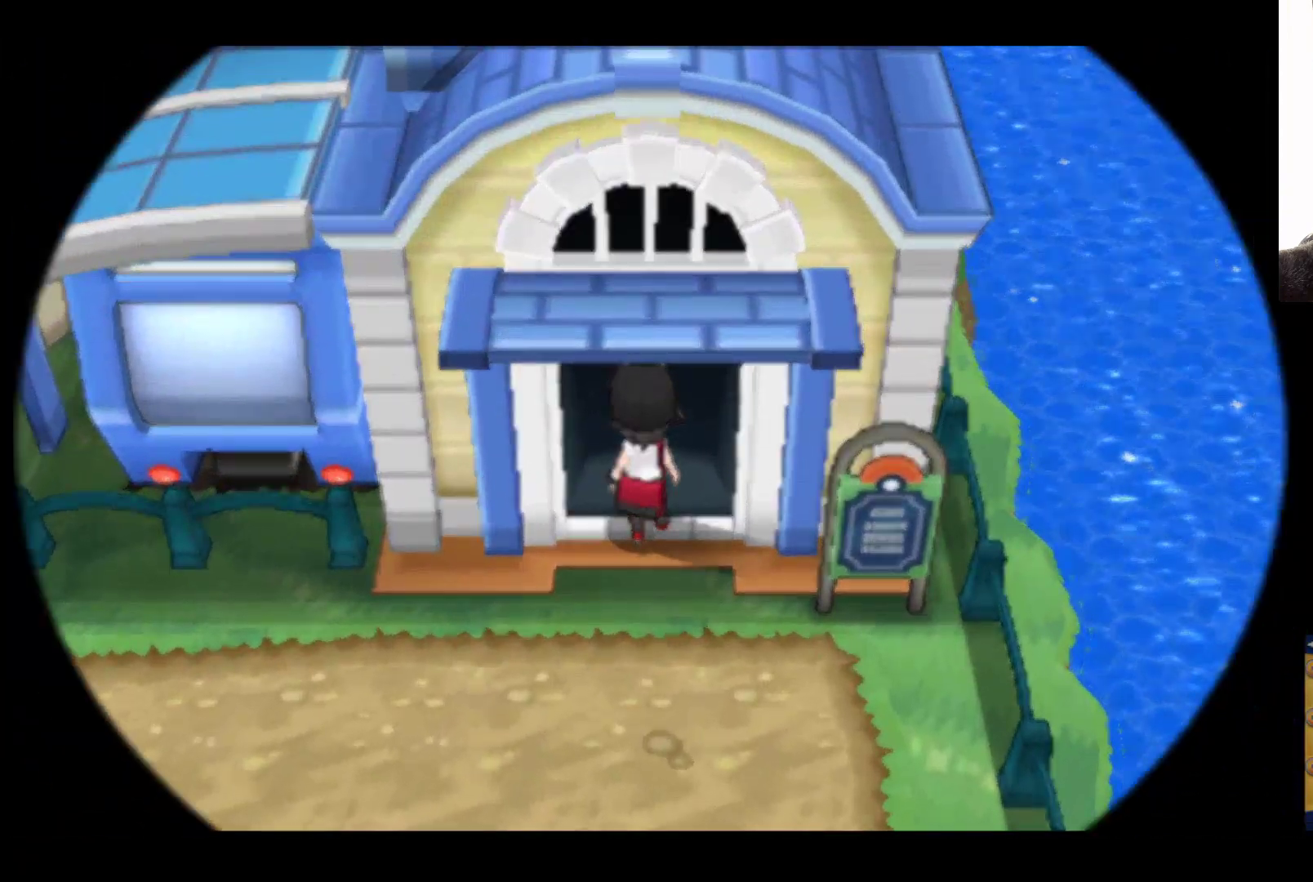
{"buttons": [], "left_stick": "center", "right_stick": "center", "events": [[367, "left_stick", "center"]]}
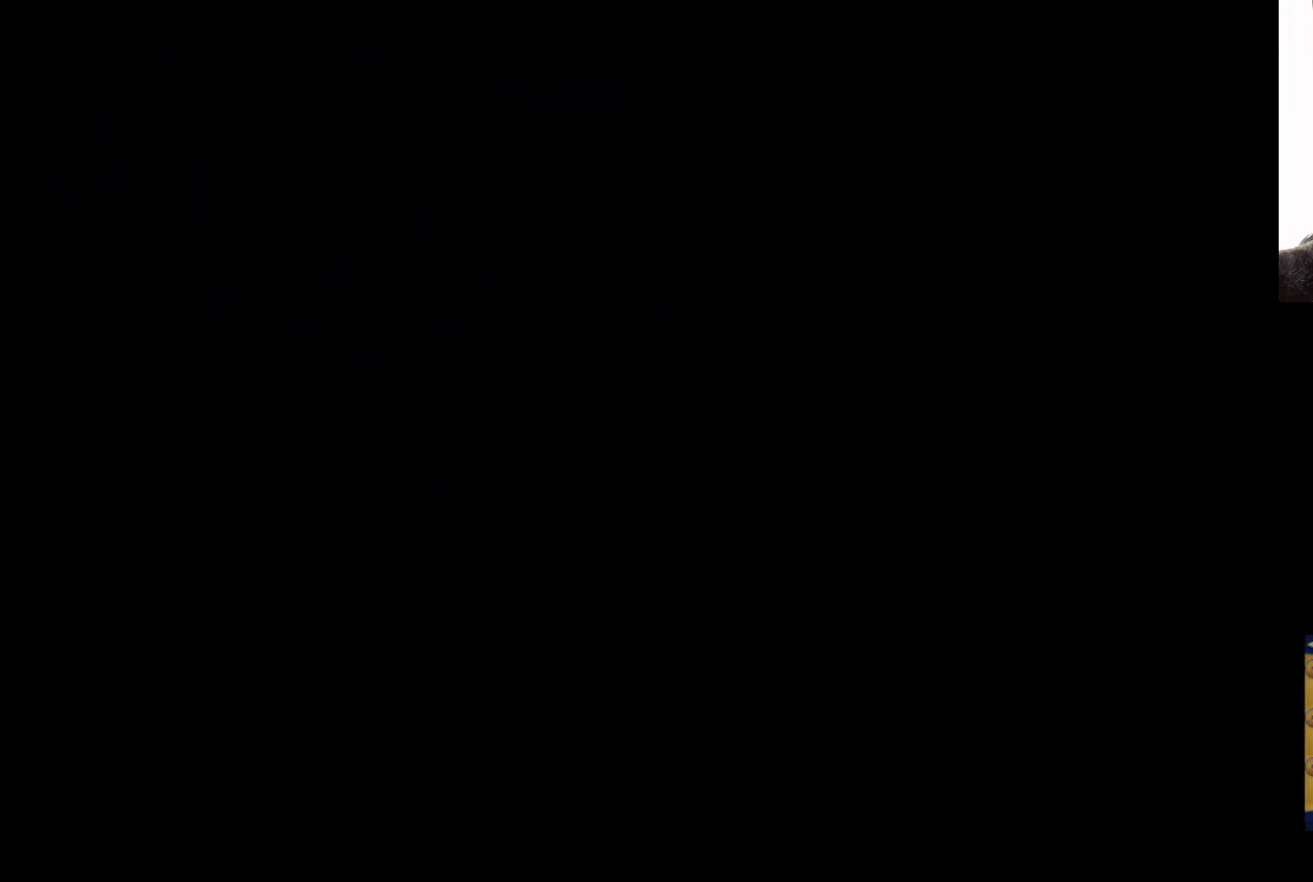
{"buttons": [], "left_stick": "center", "right_stick": "center", "events": []}
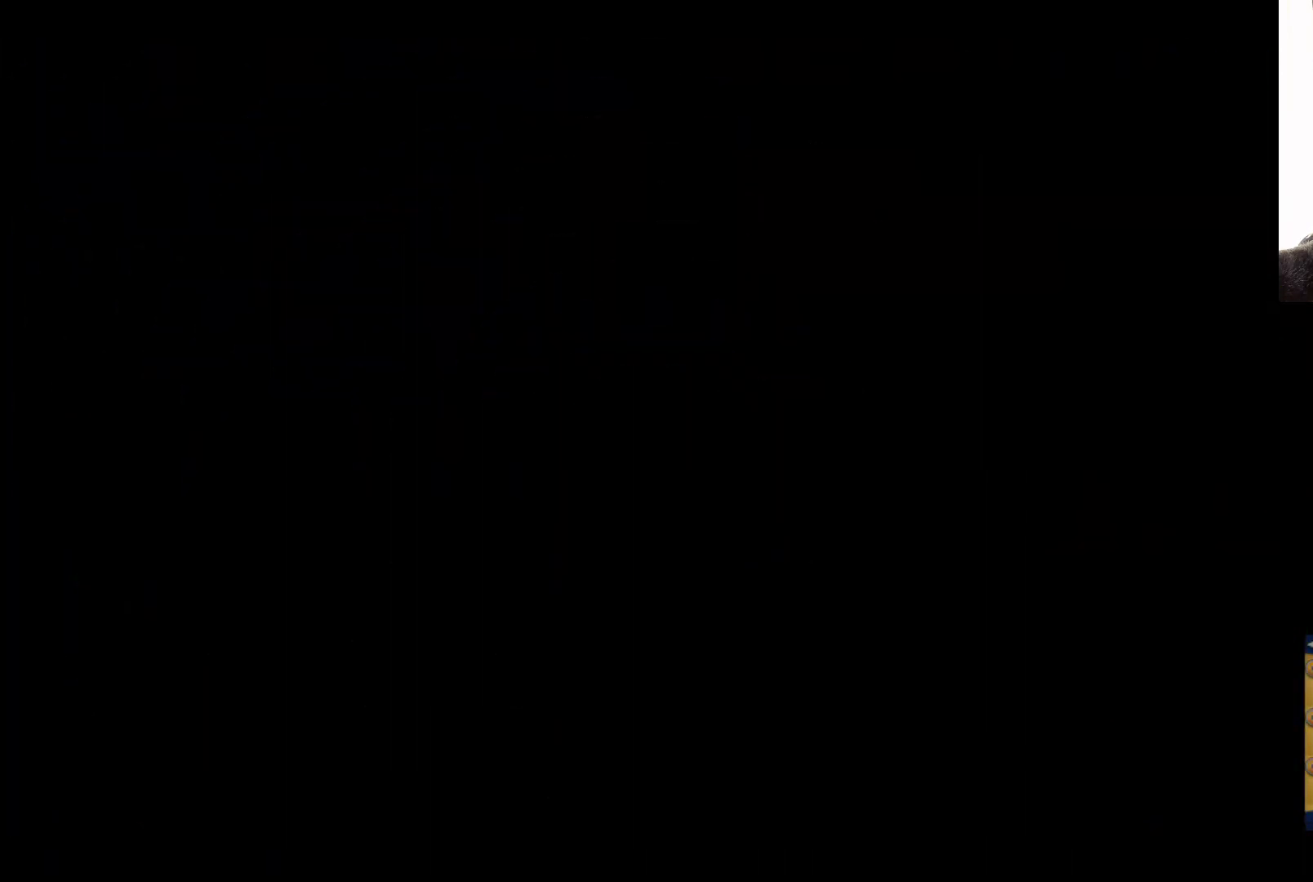
{"buttons": [], "left_stick": "center", "right_stick": "center", "events": []}
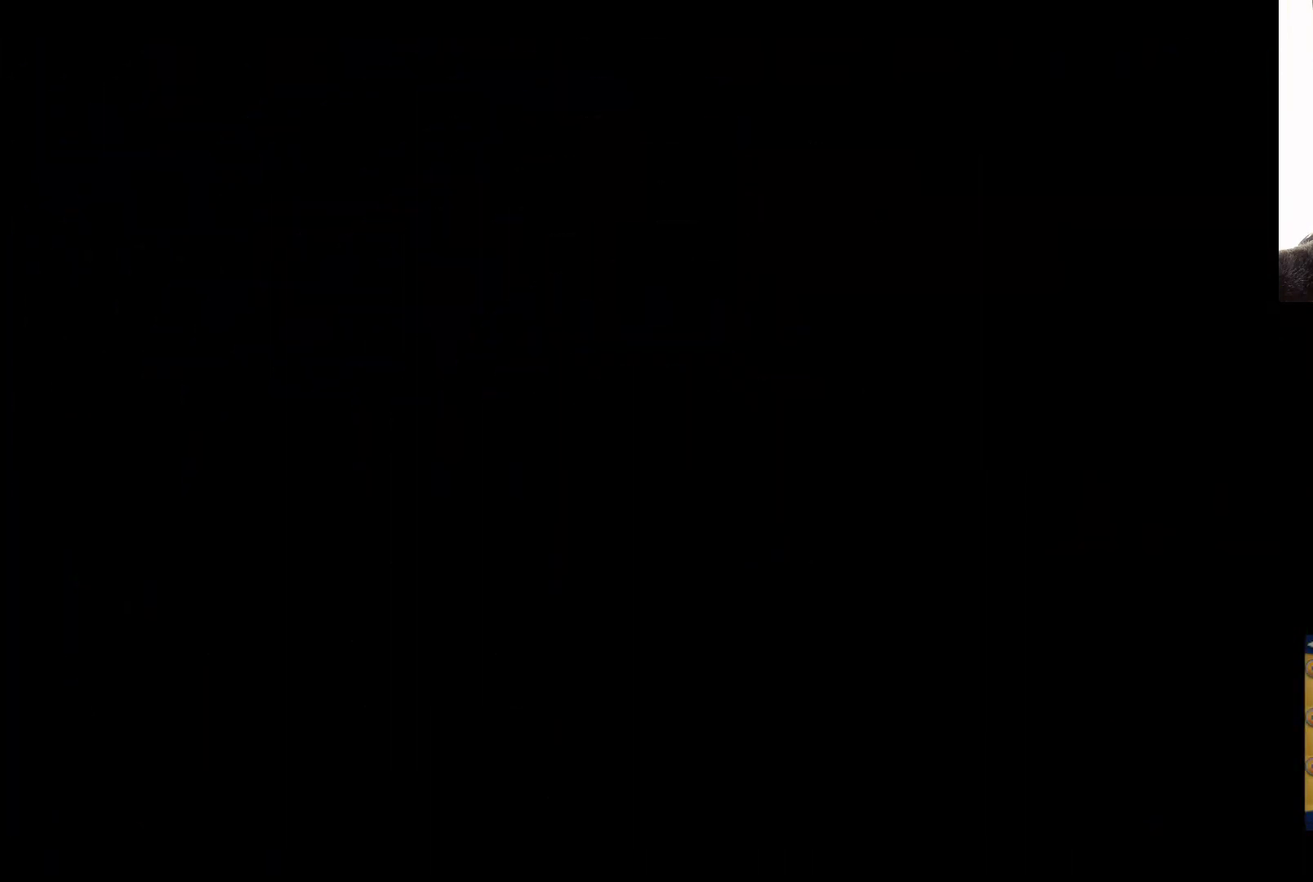
{"buttons": [], "left_stick": "up-left", "right_stick": "center", "events": [[250, "left_stick", "up-left"]]}
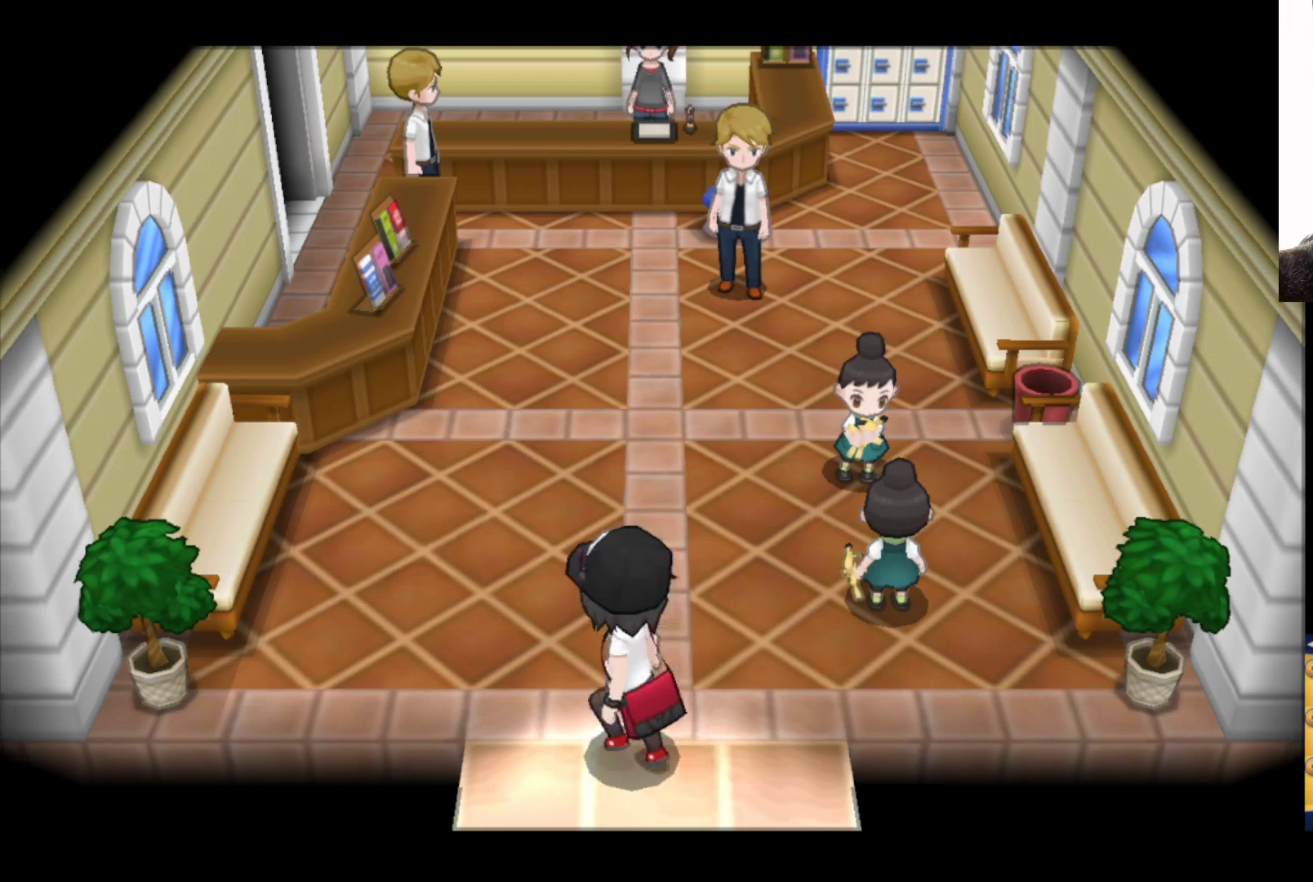
{"buttons": ["B"], "left_stick": "up", "right_stick": "center", "events": [[17, "left_stick", "up"], [50, "B", "down"]]}
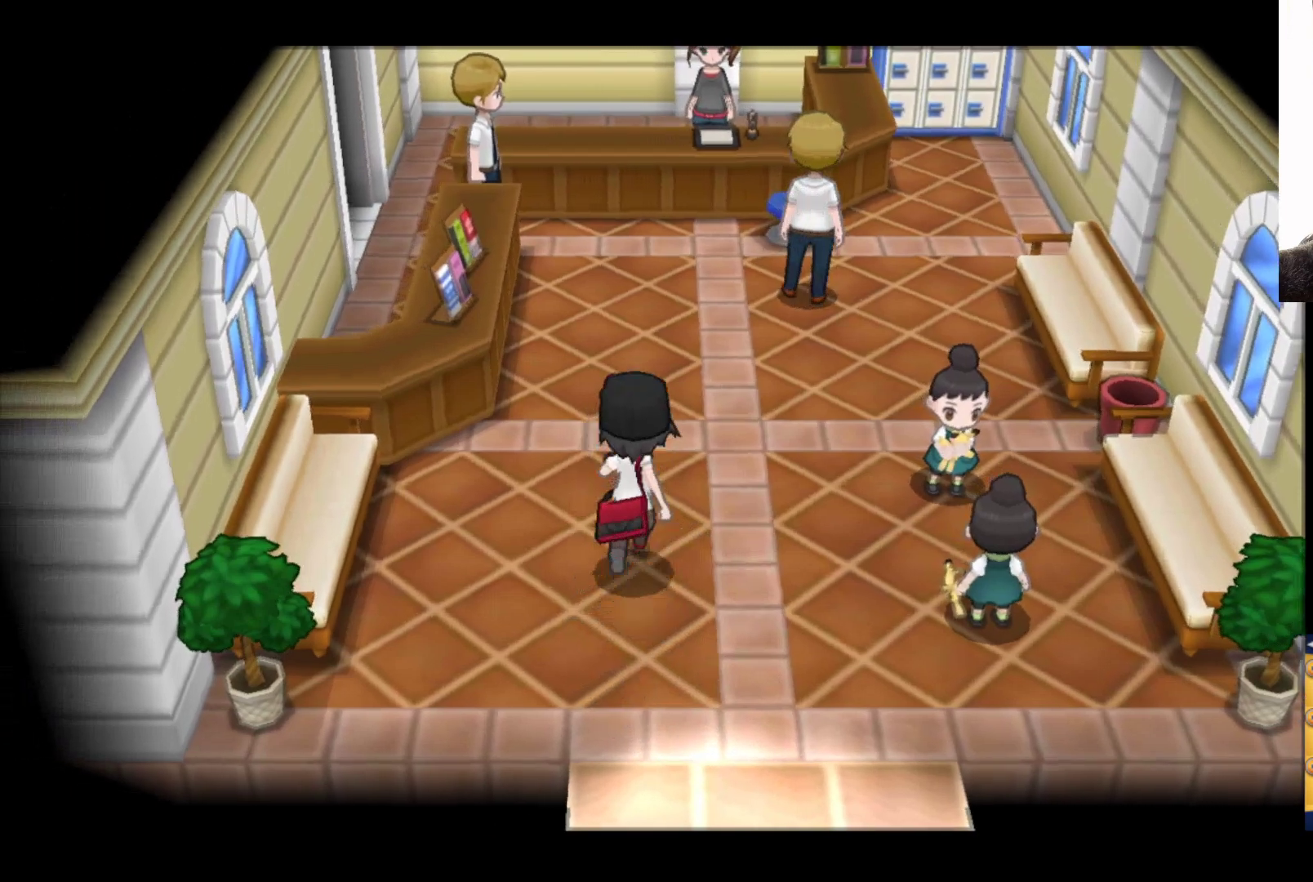
{"buttons": ["B"], "left_stick": "up", "right_stick": "center", "events": []}
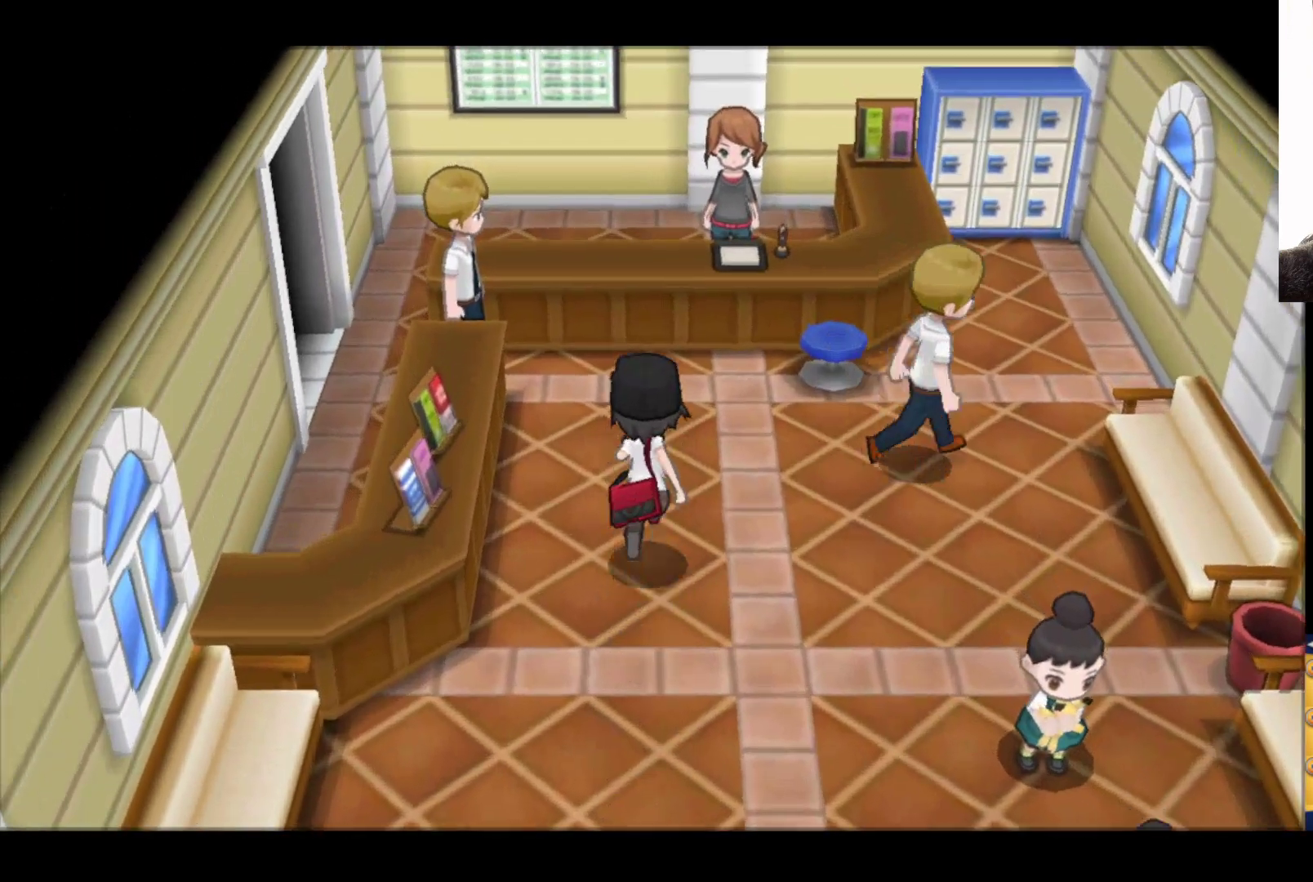
{"buttons": [], "left_stick": "up-left", "right_stick": "center", "events": [[17, "left_stick", "up-left"], [367, "B", "up"]]}
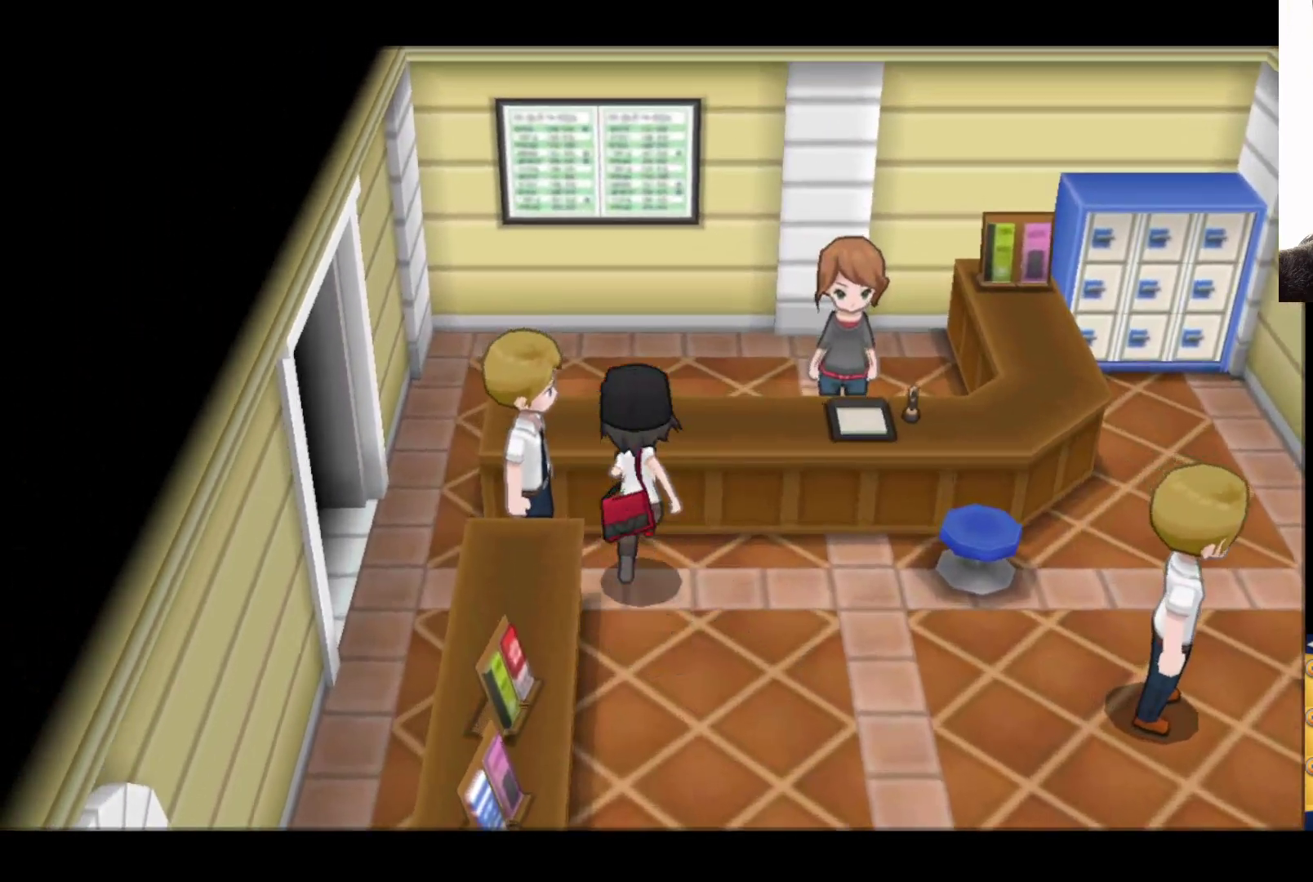
{"buttons": [], "left_stick": "up-left", "right_stick": "center", "events": [[150, "A", "down"], [267, "left_stick", "left"], [367, "A", "up"], [433, "left_stick", "up-left"]]}
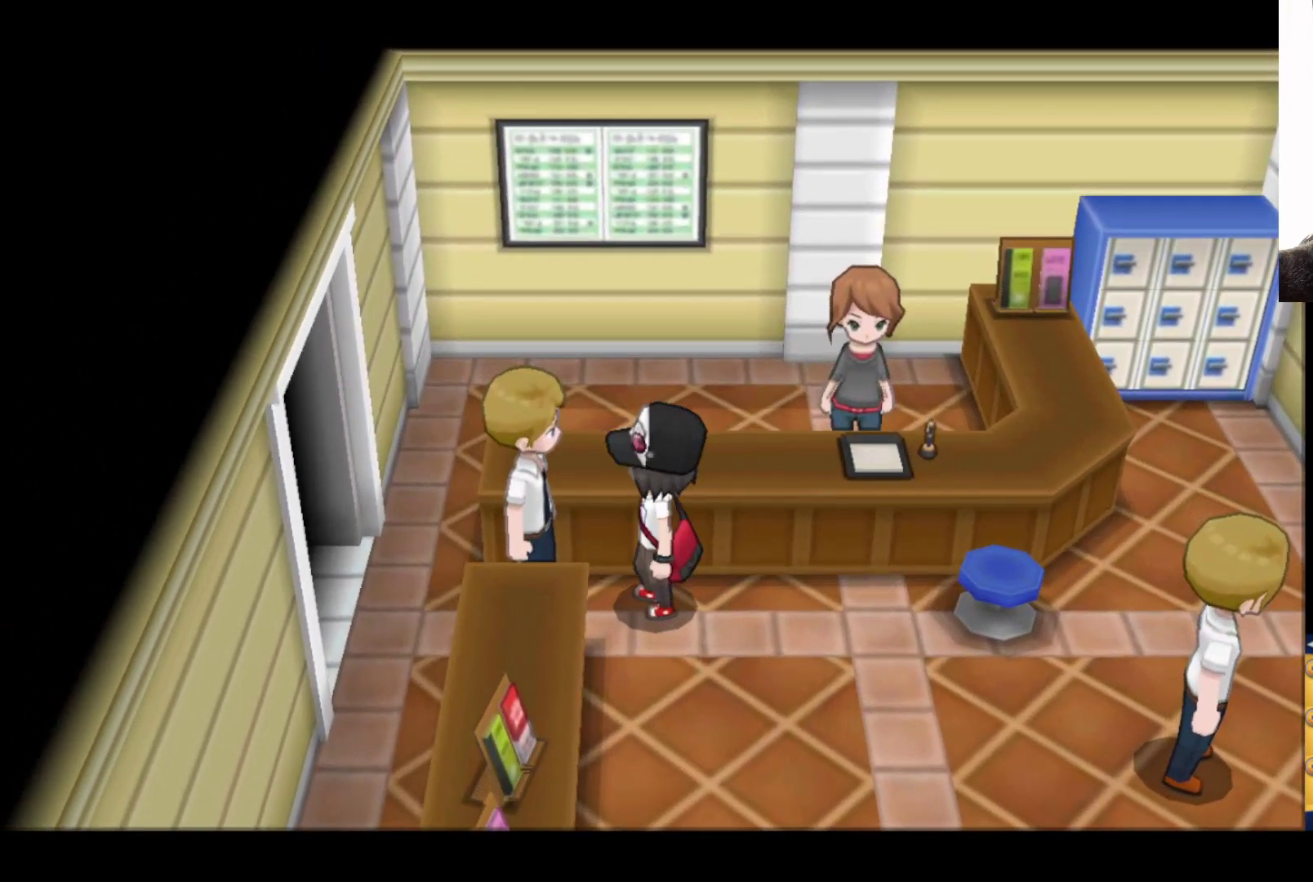
{"buttons": [], "left_stick": "center", "right_stick": "center", "events": [[17, "A", "down"], [200, "A", "up"], [383, "left_stick", "center"]]}
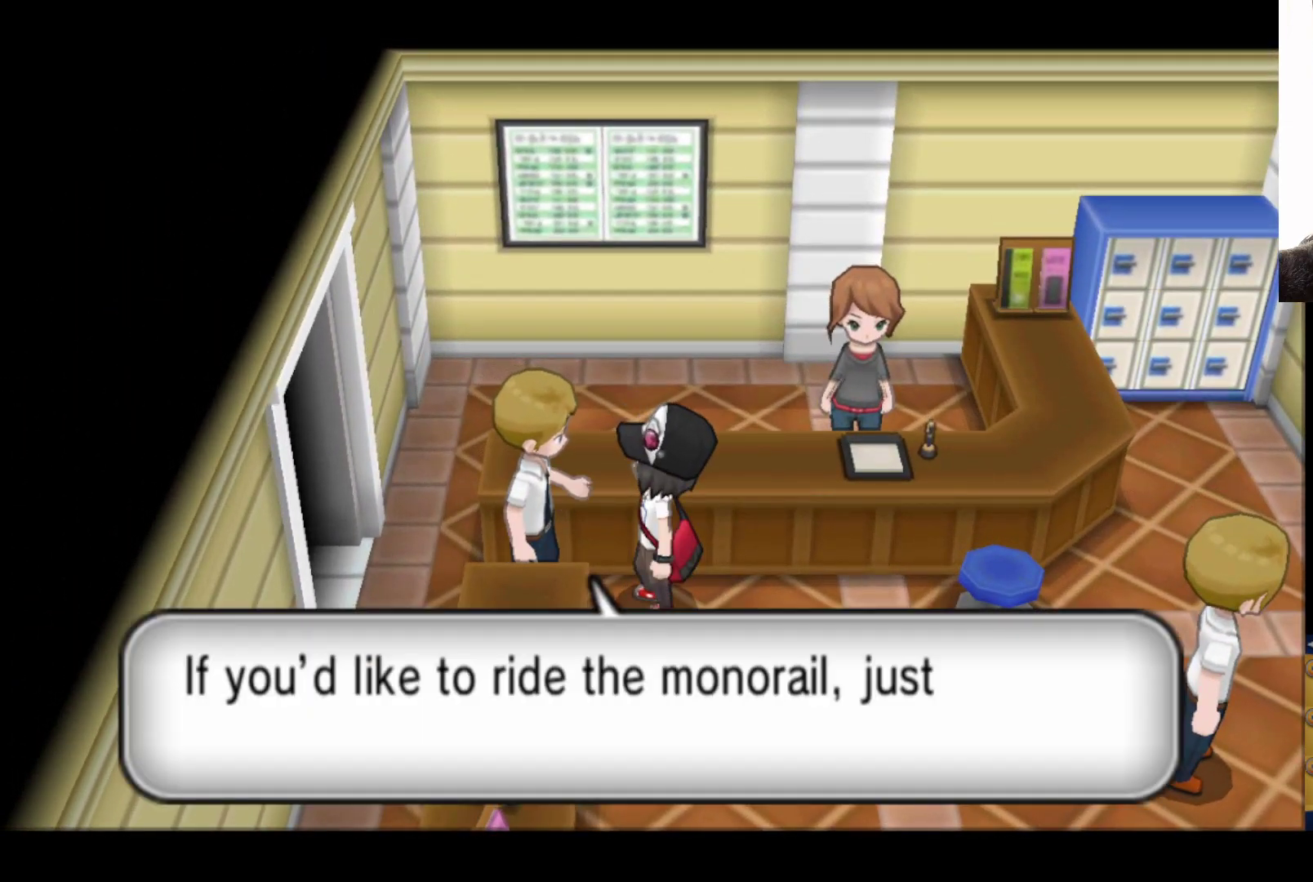
{"buttons": [], "left_stick": "center", "right_stick": "center", "events": [[217, "A", "down"], [417, "A", "up"]]}
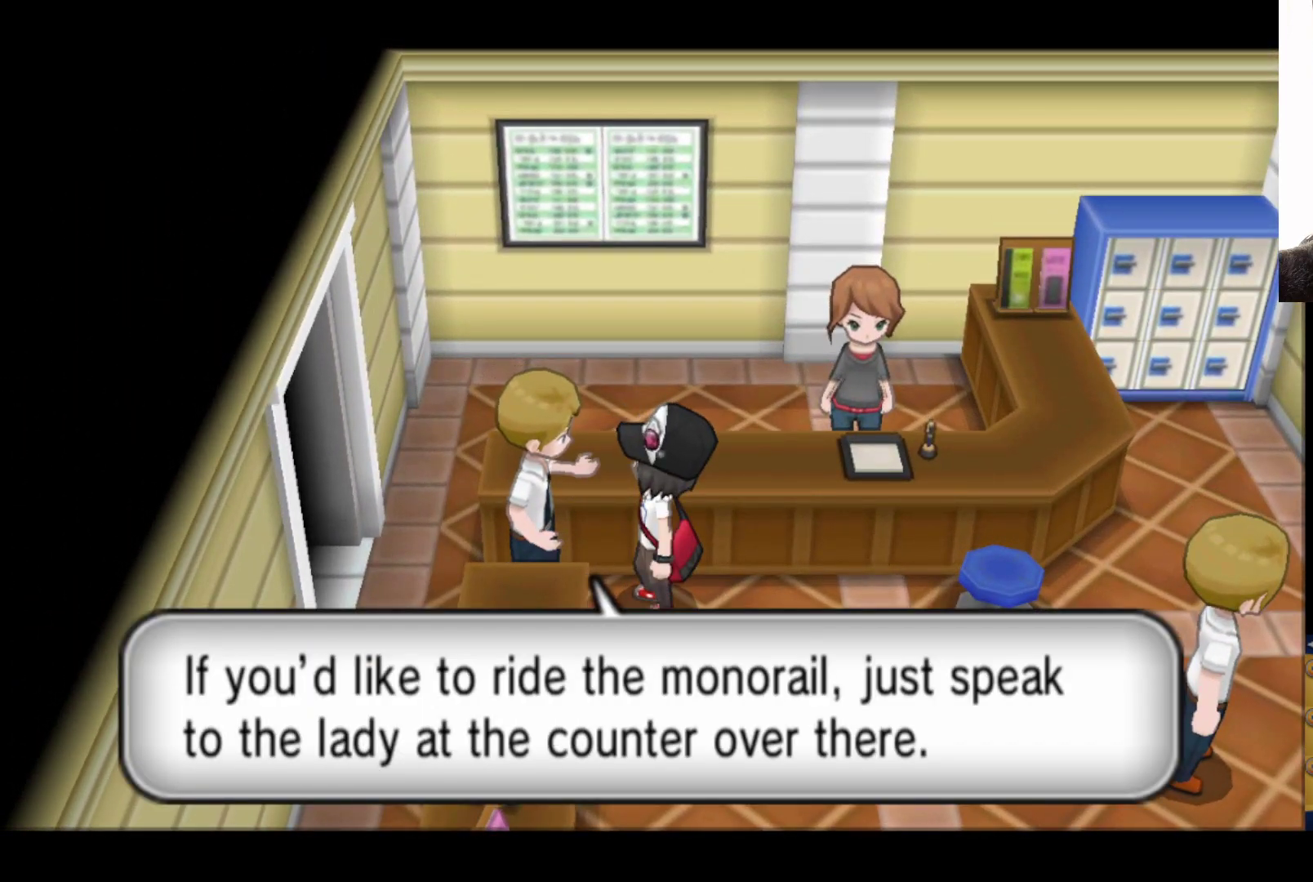
{"buttons": [], "left_stick": "center", "right_stick": "center", "events": [[117, "A", "down"], [333, "A", "up"]]}